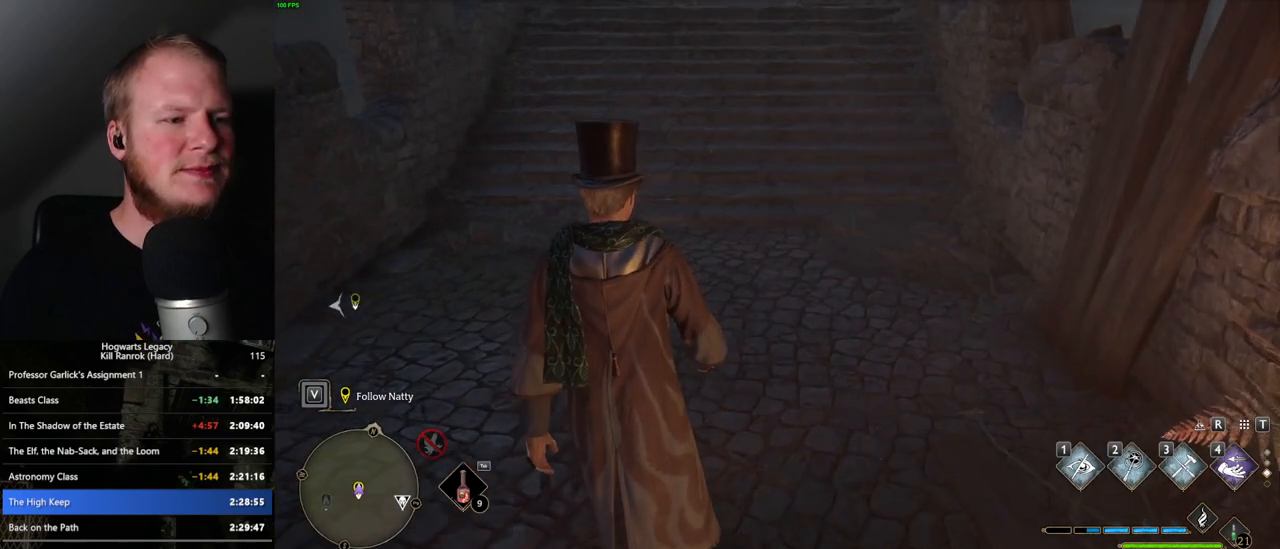
Gameplay with keyboard and mouse; each line is a JSON object with the keys and mouse buttons held at the frame after it. "events" lists presses ("down") and releases ("up") of ".", "/", "0", "1", "2", "3", "4", "5", "6", "7", "8", "9", "a", "alt_l", "alt_r", "b", "backslash", "backspace", "c", "caps_lock", "comma", "ctrl_l", "ctrl_r", "d", "e", "equals", "escape", "f", "f1", "f10", "f11", "f12", "f2", "f3", "f4", "f5", "f6", "f7", "f8", "f9", "g", "h", "i", "j", "k", "l", "lbracket", "m", "minus", "n", "o", "p", "q", "quote", "r", "rbracket", "return", "s", "semicolon", "shift_l", "shift_r", "space", "super_l", "super_r", "t", "tab", "tilde", "u", "v", "w", "x", "y", "z", "mouse_left", "mouse_right", "mouse_mb4" and "mouse_mb5" between this image and that frame as [ms after this image, input, new state], when the widget could be followed in between; "mouse_wheel" appears only as held states. "mouse_left", "mouse_wheel", "mouse_right", "mouse_mb4", "mouse_mb5" = the "left", "wheel", "right", "mb4", "mb5" buttons of the "mouse" list. No other keys are recorded. "wheel" means that the mouse wheel is clicked or scrolled. Mouse movement is not recorded.
{"keys": ["w"], "mouse": [], "events": []}
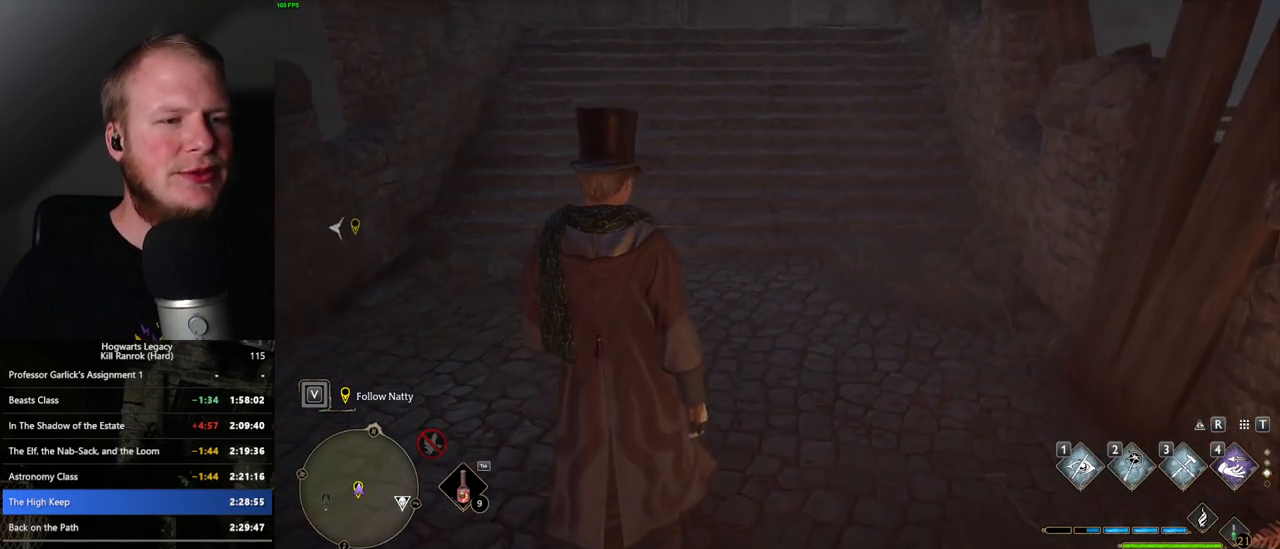
{"keys": ["w"], "mouse": [], "events": []}
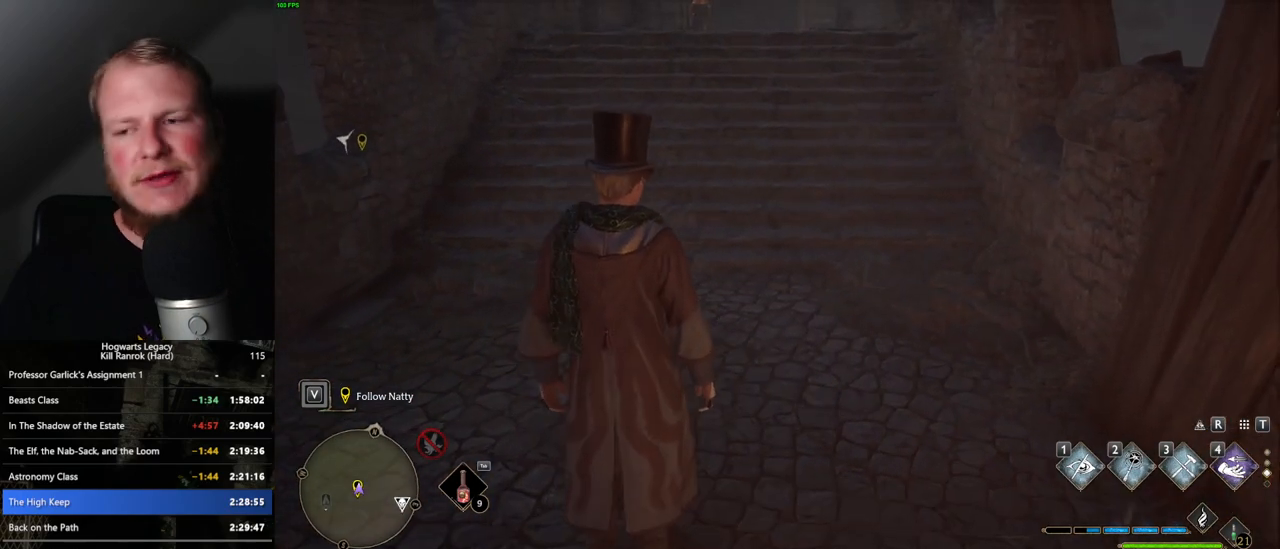
{"keys": ["w"], "mouse": [], "events": []}
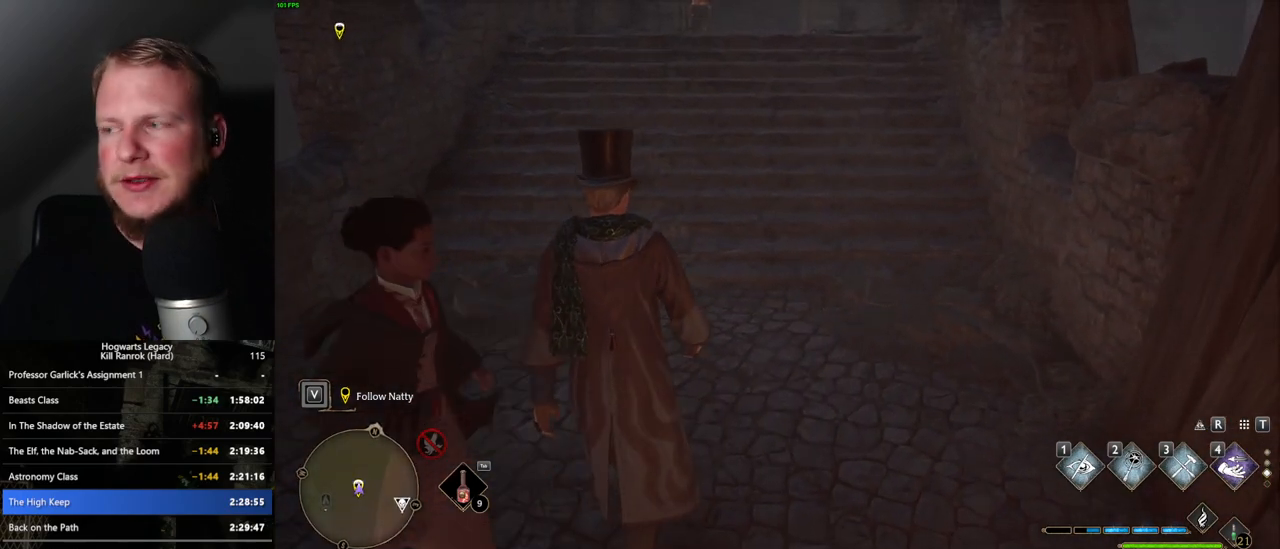
{"keys": ["w"], "mouse": [], "events": []}
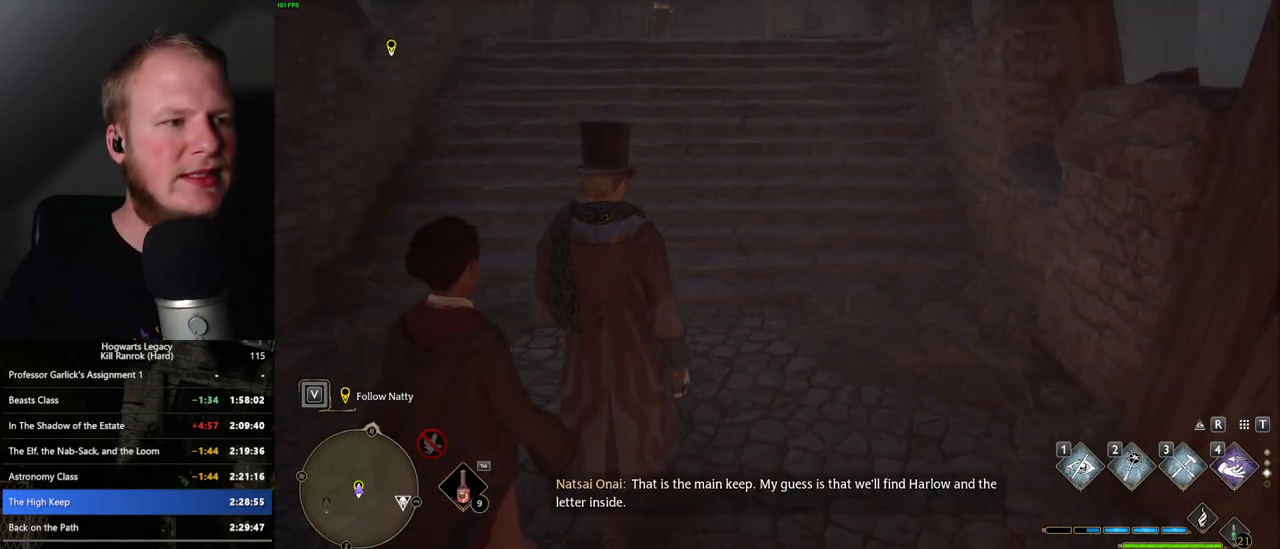
{"keys": ["w"], "mouse": [], "events": []}
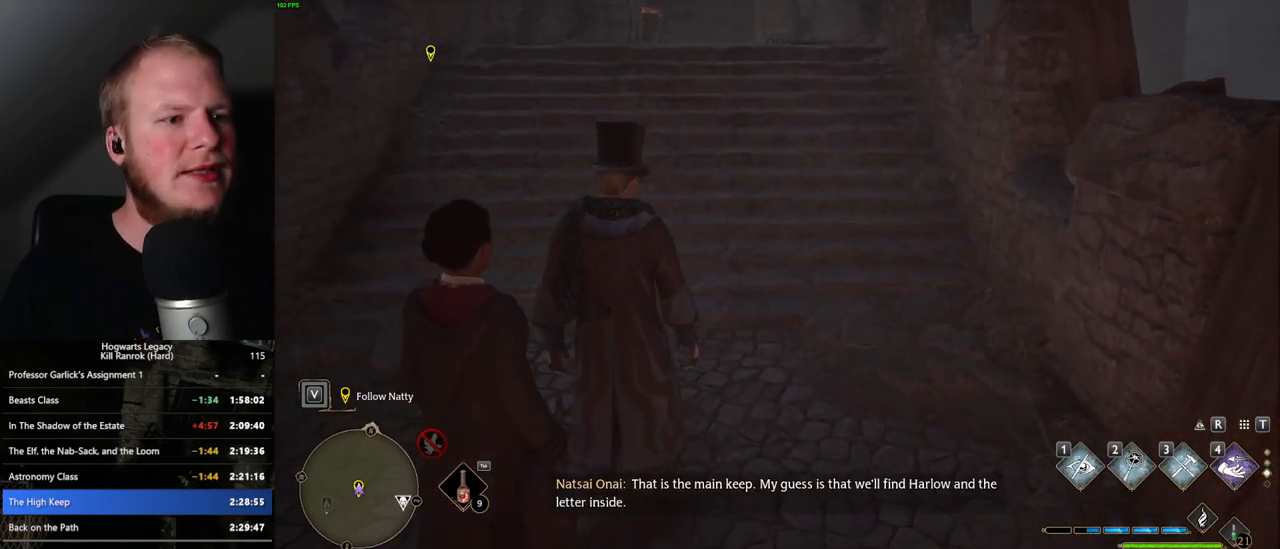
{"keys": ["w"], "mouse": [], "events": []}
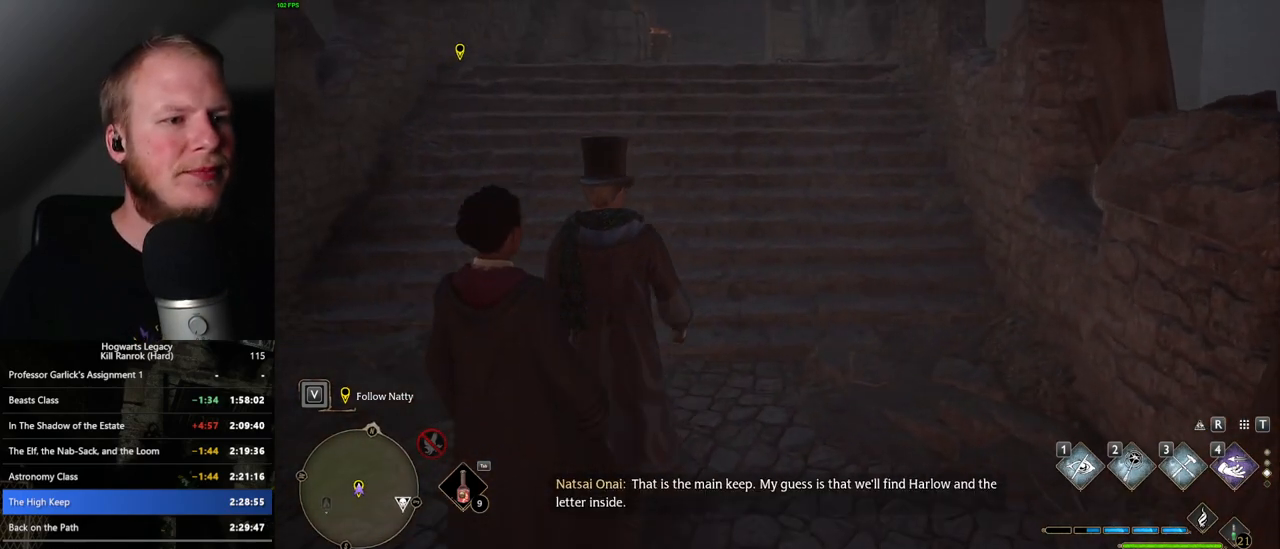
{"keys": ["a", "w"], "mouse": [], "events": [[150, "a", "down"]]}
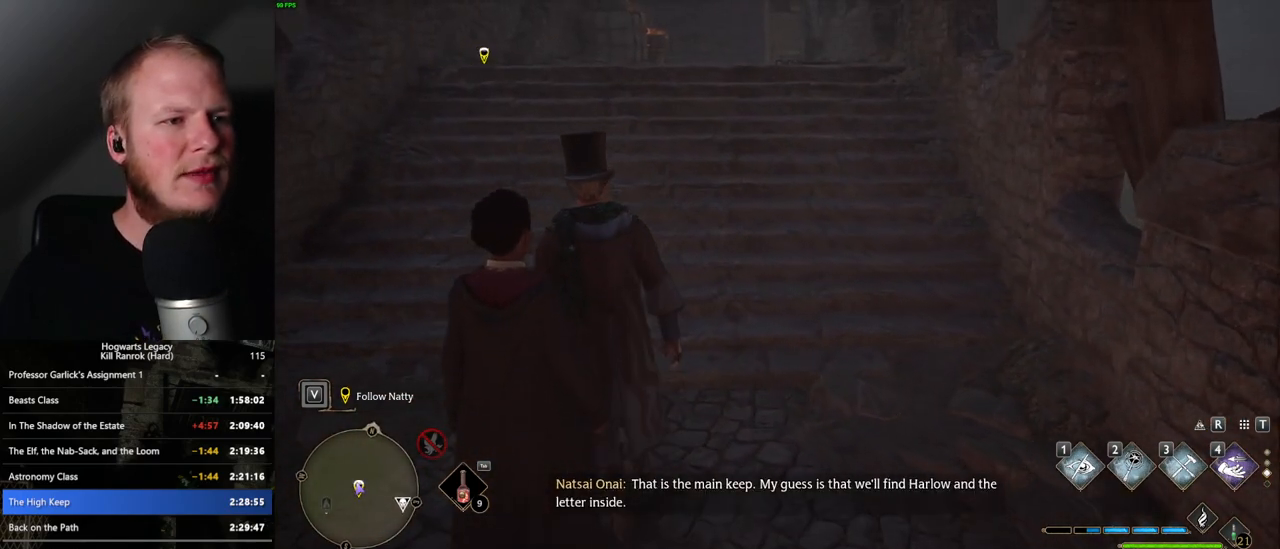
{"keys": ["w"], "mouse": [], "events": [[133, "a", "up"]]}
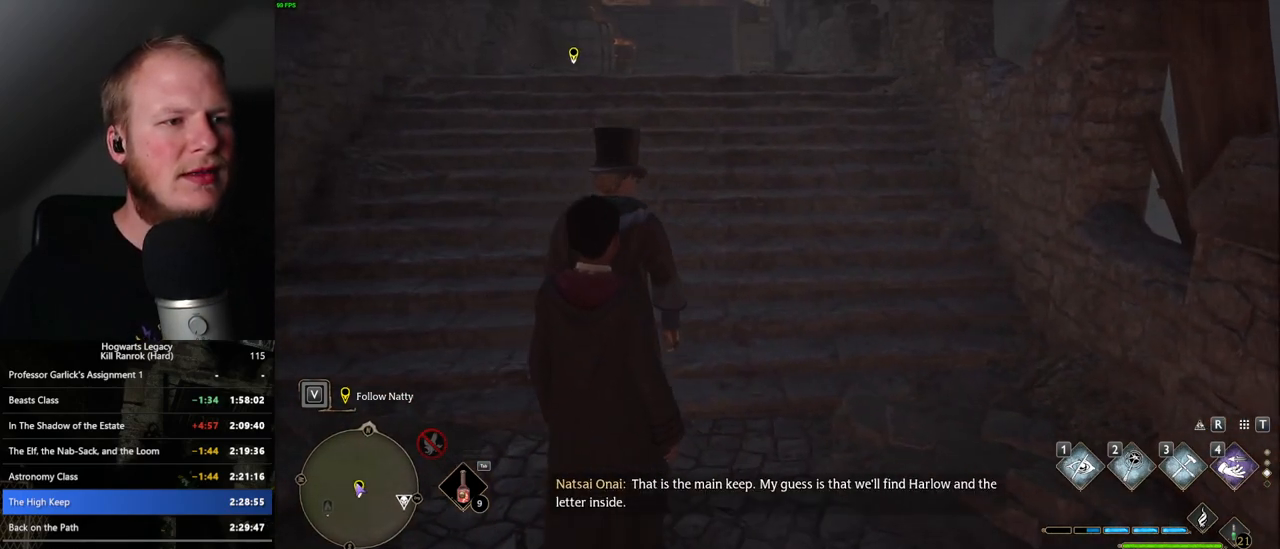
{"keys": ["w"], "mouse": [], "events": []}
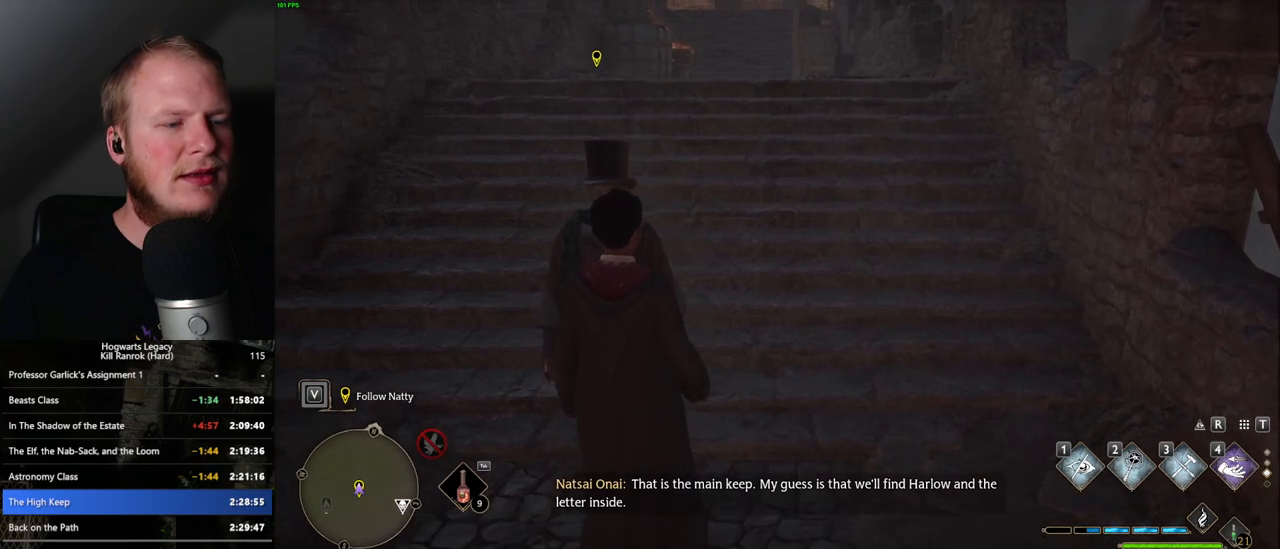
{"keys": ["w"], "mouse": [], "events": []}
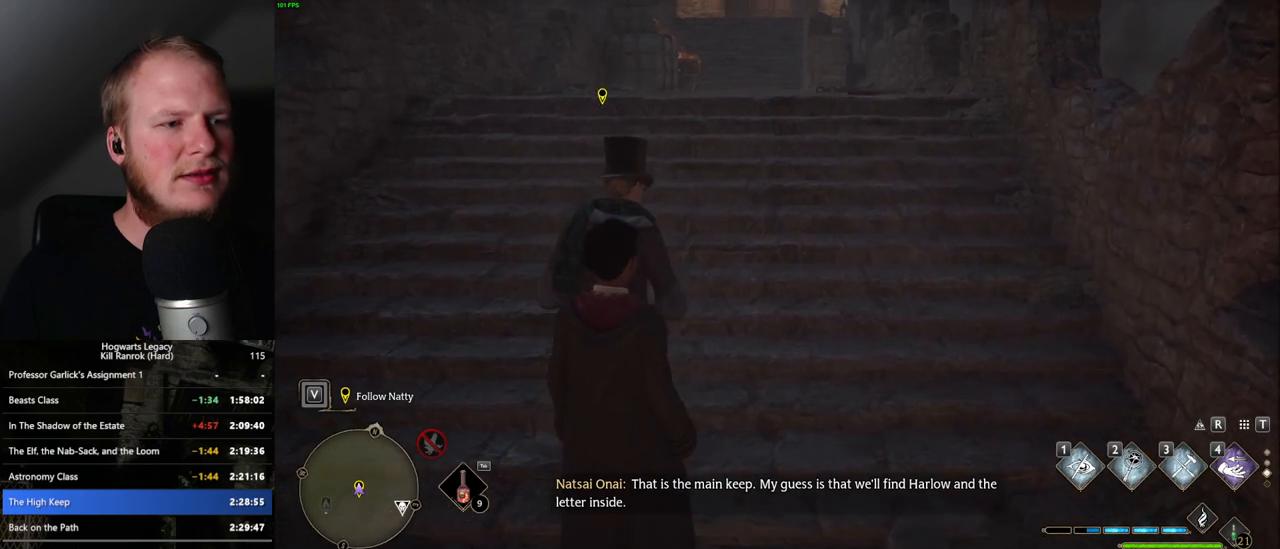
{"keys": ["w"], "mouse": [], "events": [[317, "a", "down"], [483, "a", "up"]]}
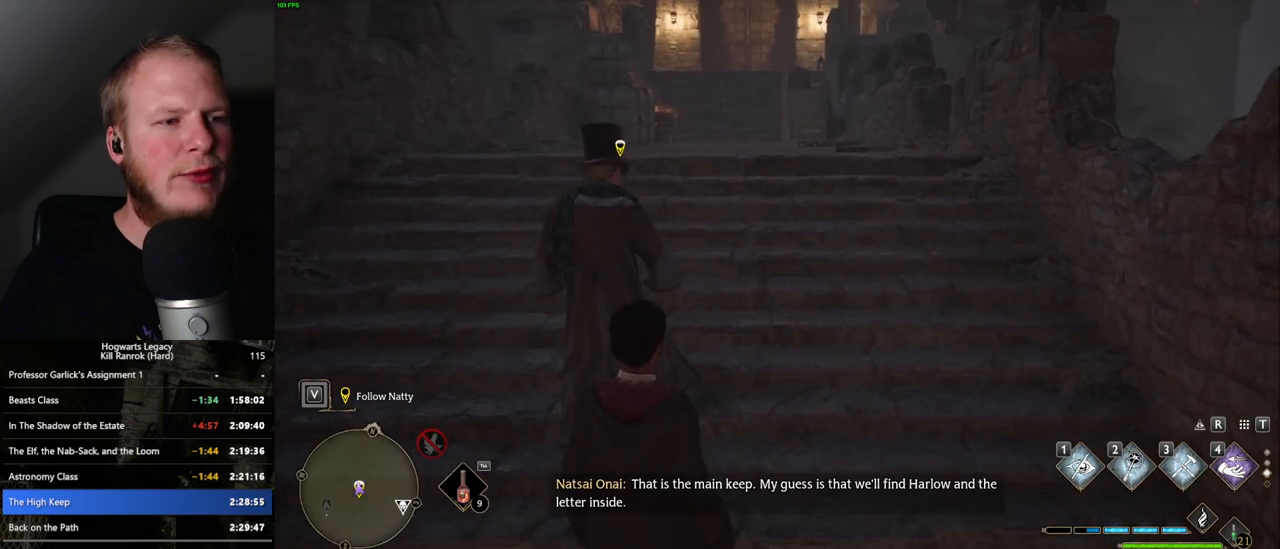
{"keys": ["w"], "mouse": [], "events": []}
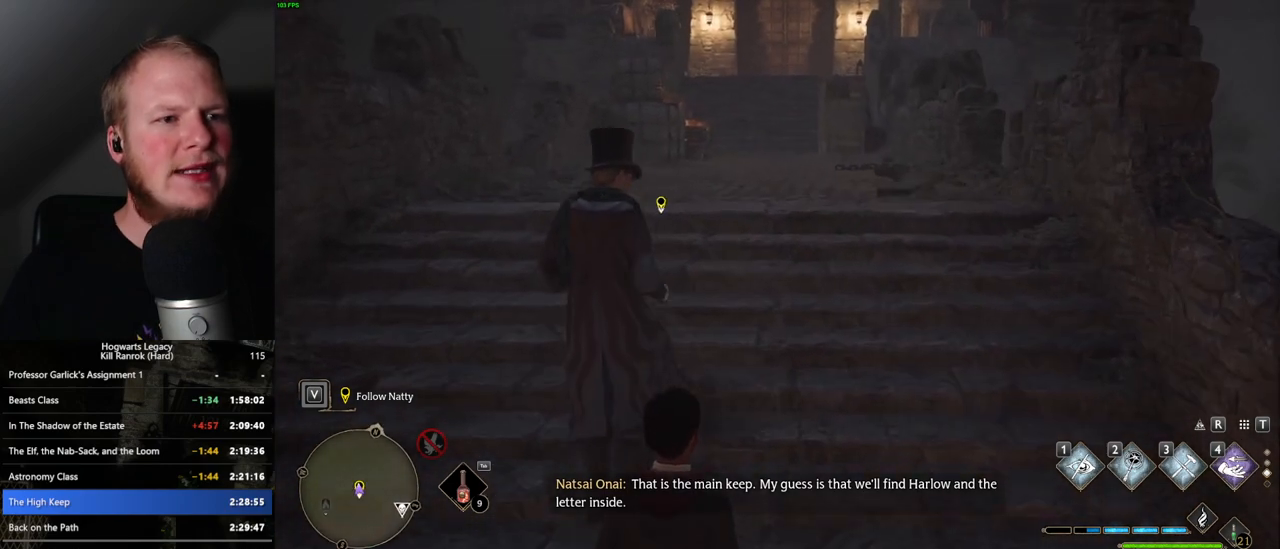
{"keys": ["w"], "mouse": [], "events": []}
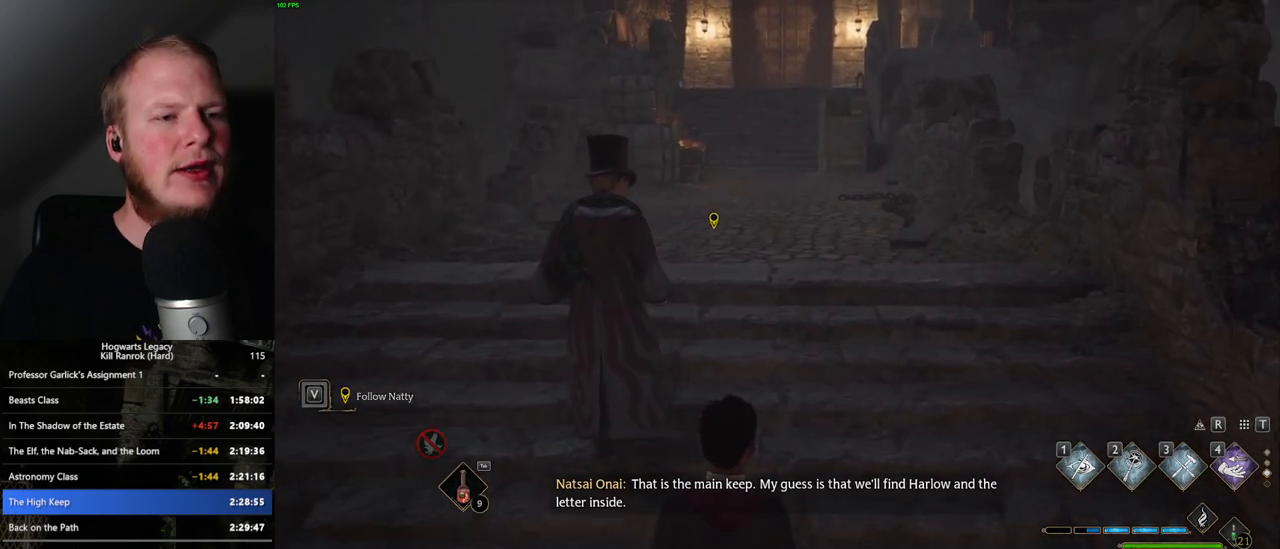
{"keys": ["w"], "mouse": [], "events": []}
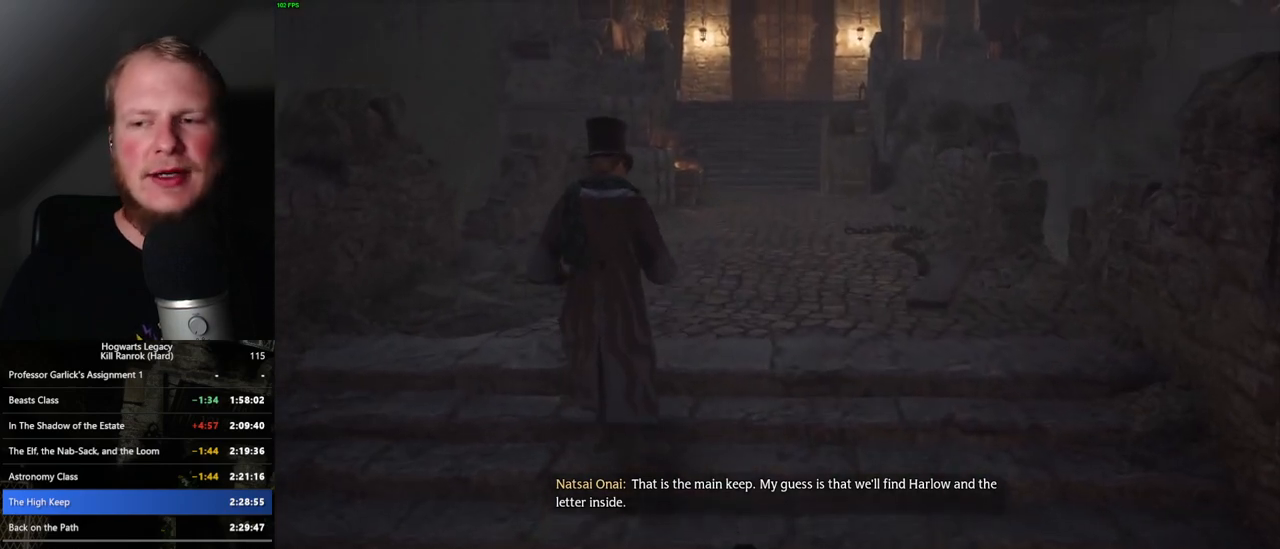
{"keys": ["w"], "mouse": [], "events": []}
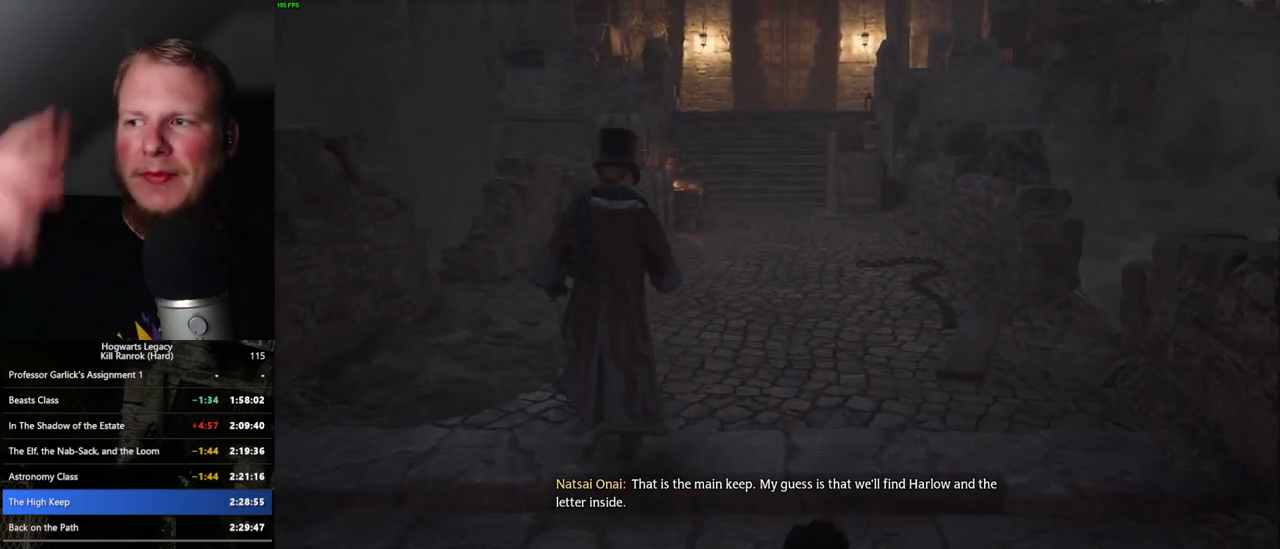
{"keys": ["d", "w"], "mouse": [], "events": [[450, "d", "down"]]}
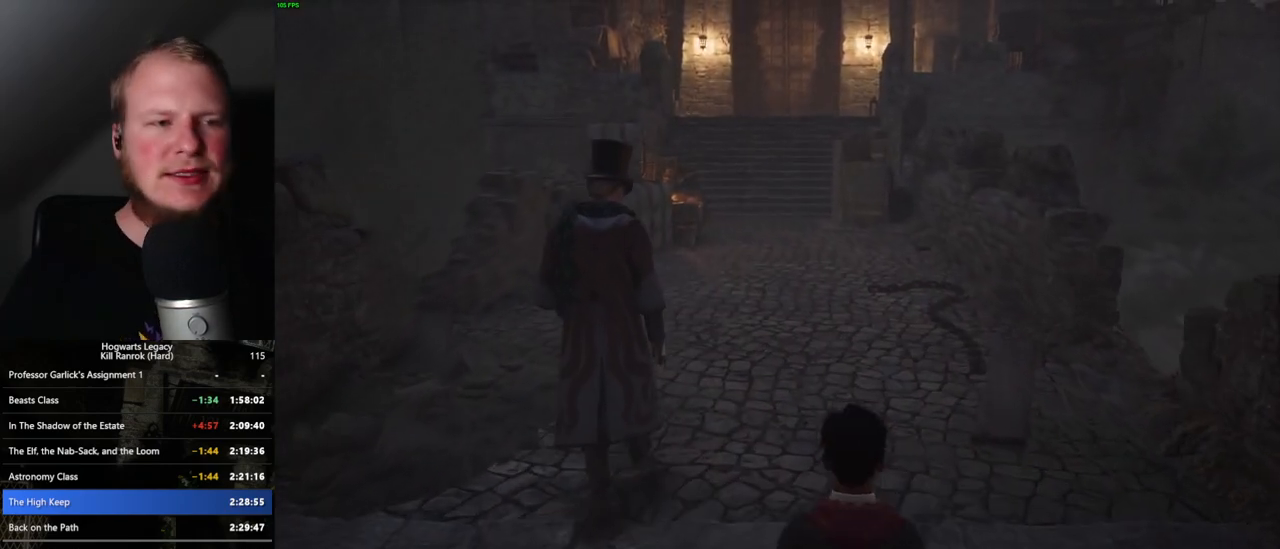
{"keys": ["d", "w"], "mouse": [], "events": [[83, "d", "up"], [467, "d", "down"]]}
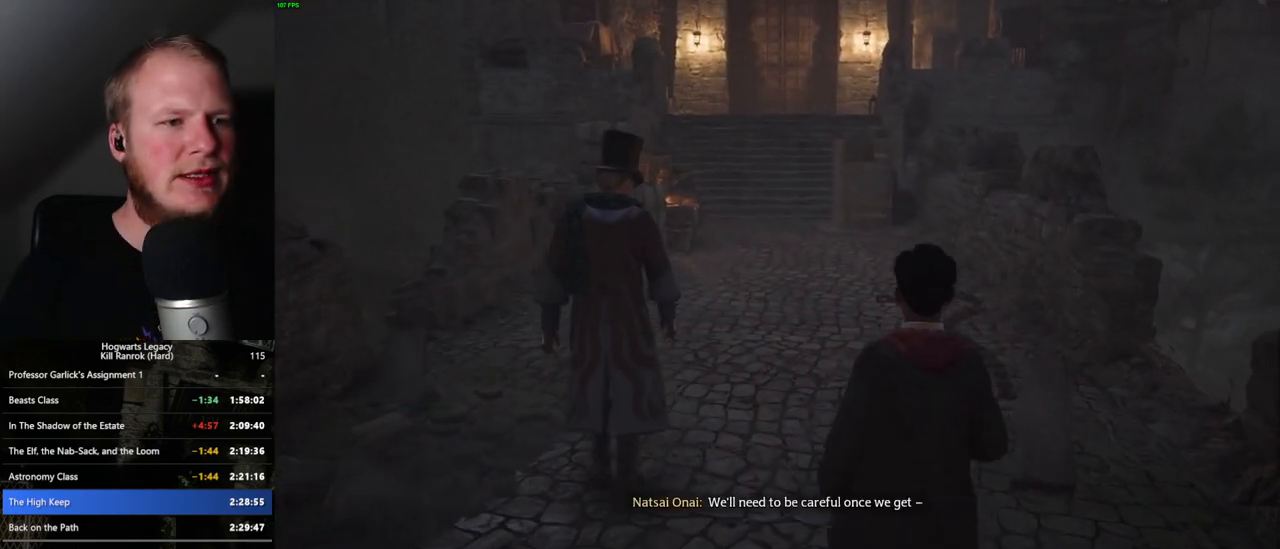
{"keys": ["w"], "mouse": [], "events": [[500, "d", "up"]]}
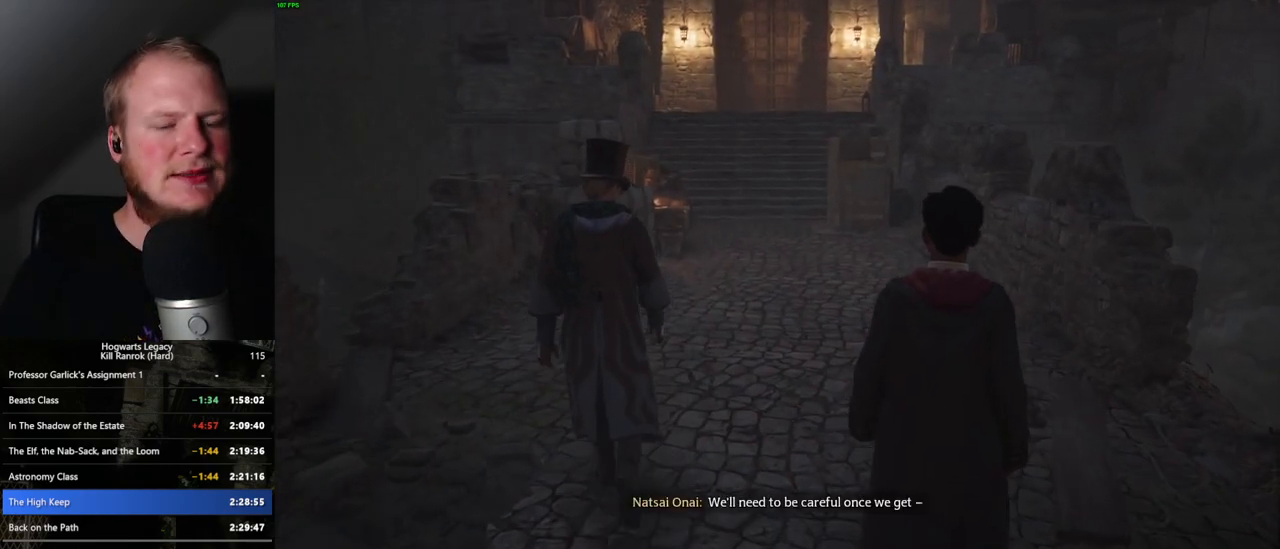
{"keys": ["w"], "mouse": [], "events": []}
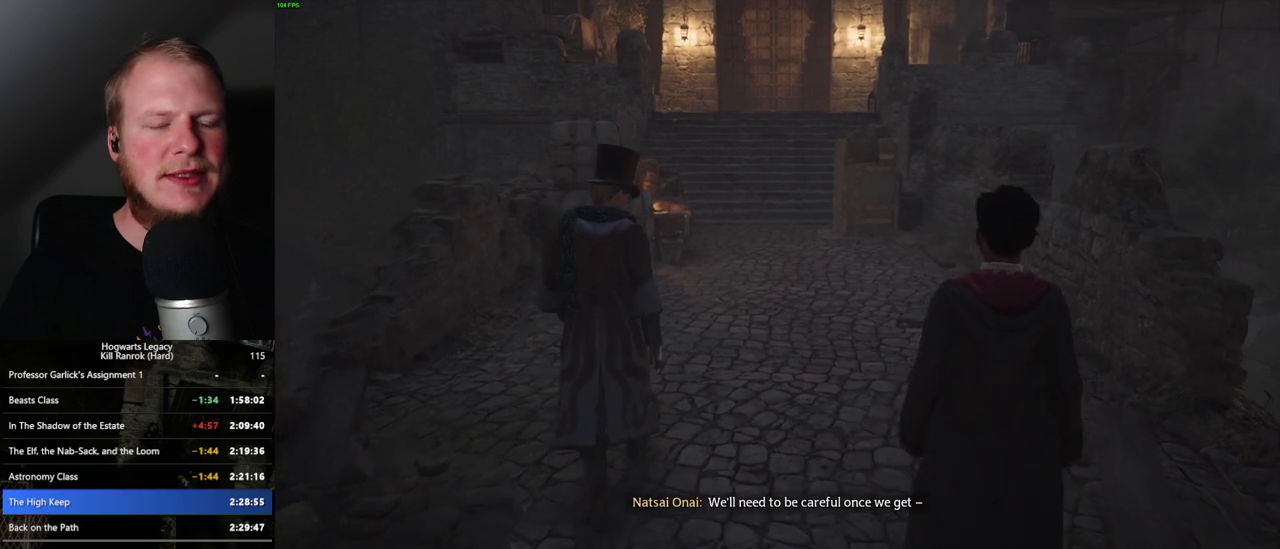
{"keys": ["w"], "mouse": [], "events": []}
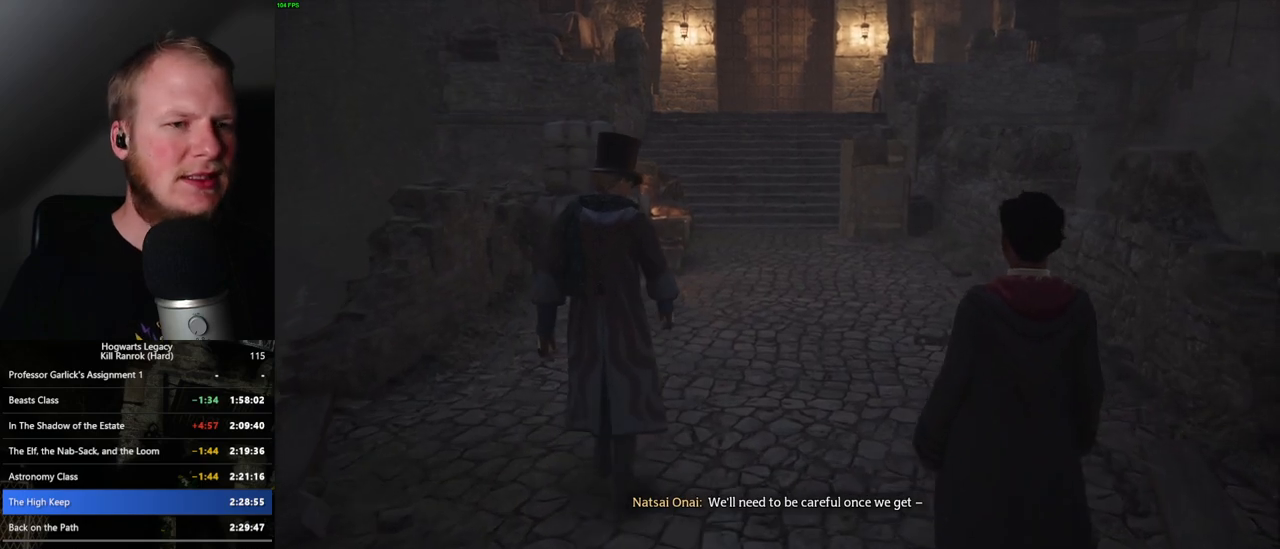
{"keys": ["w"], "mouse": [], "events": []}
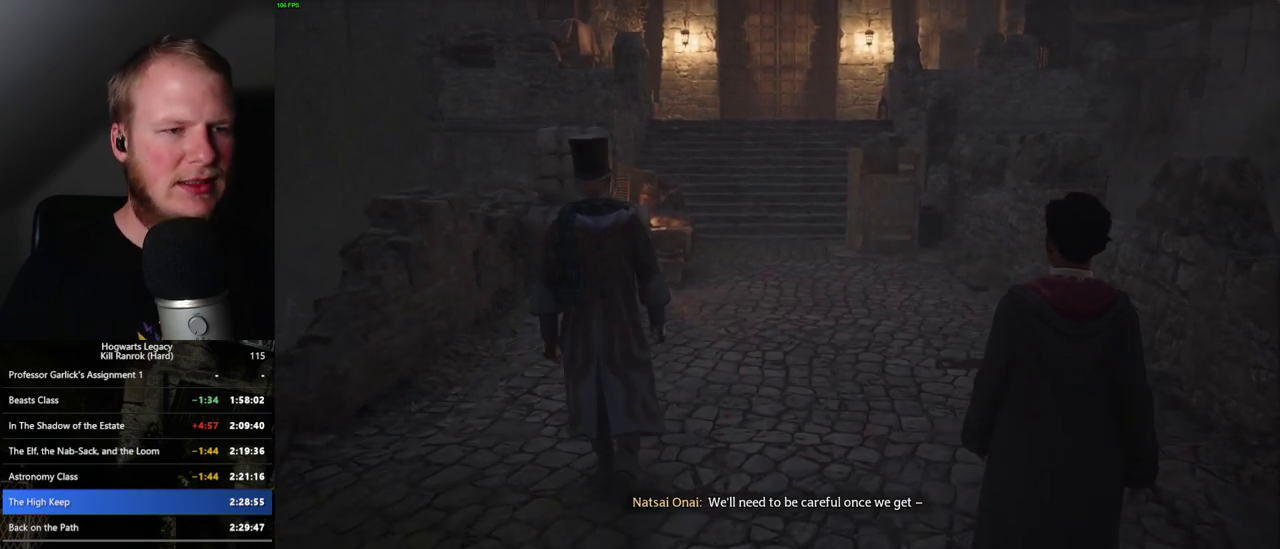
{"keys": ["d", "w"], "mouse": [], "events": [[450, "d", "down"]]}
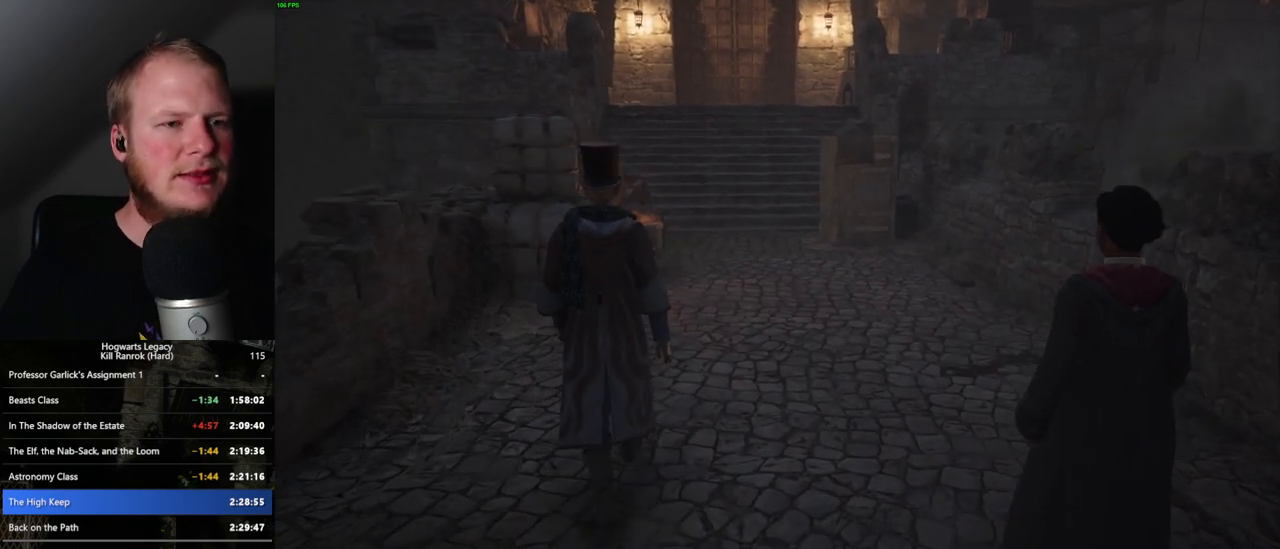
{"keys": ["d", "w"], "mouse": [], "events": []}
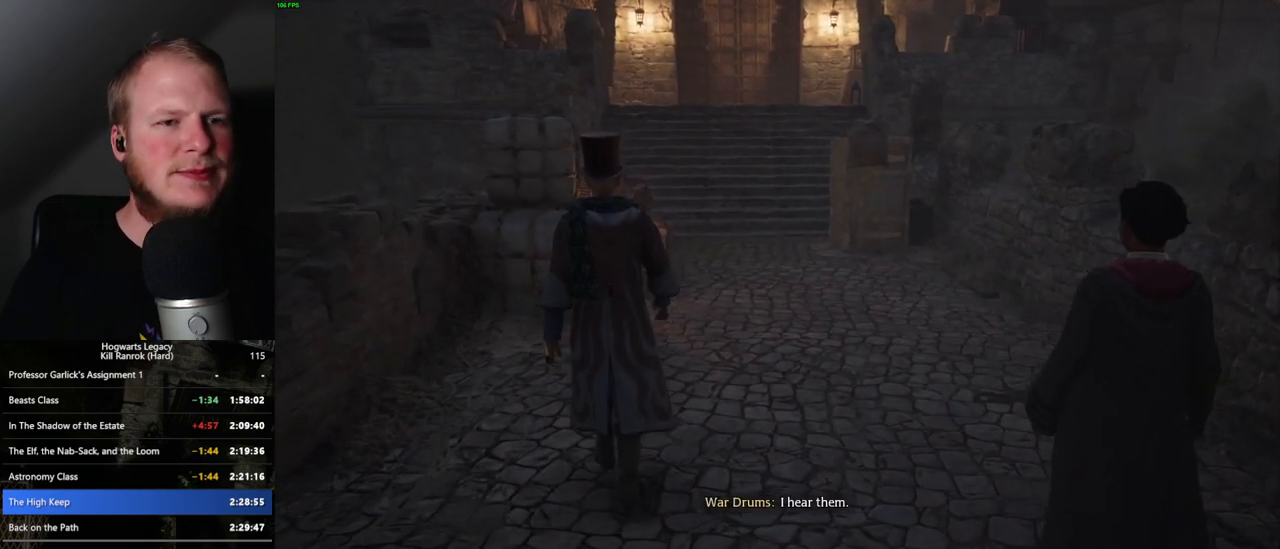
{"keys": ["d", "w"], "mouse": [], "events": []}
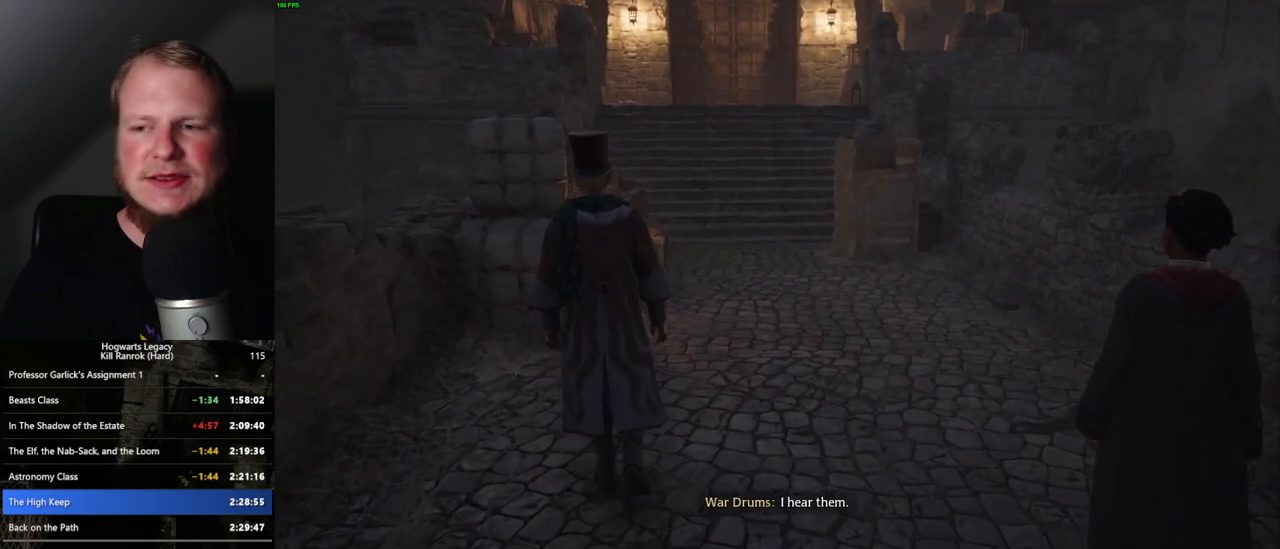
{"keys": ["d", "w"], "mouse": [], "events": []}